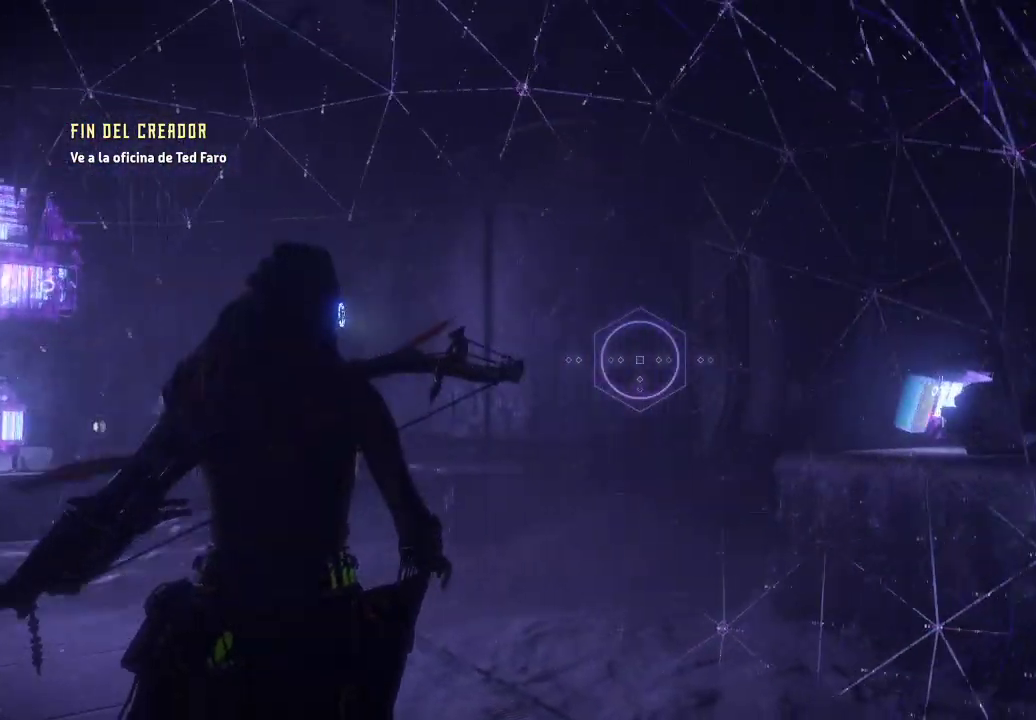
Gameplay with a controller (Xbox layout); each line is a JSON object with the inputs held at the frame after it. "events" lists button and stick changes between this image and that frame as [ms after this image, input, new state], when the widget could be followed in between. Not read: L3.
{"buttons": [], "left_stick": "up", "right_stick": "down-right", "events": [[200, "right_stick", "down-right"]]}
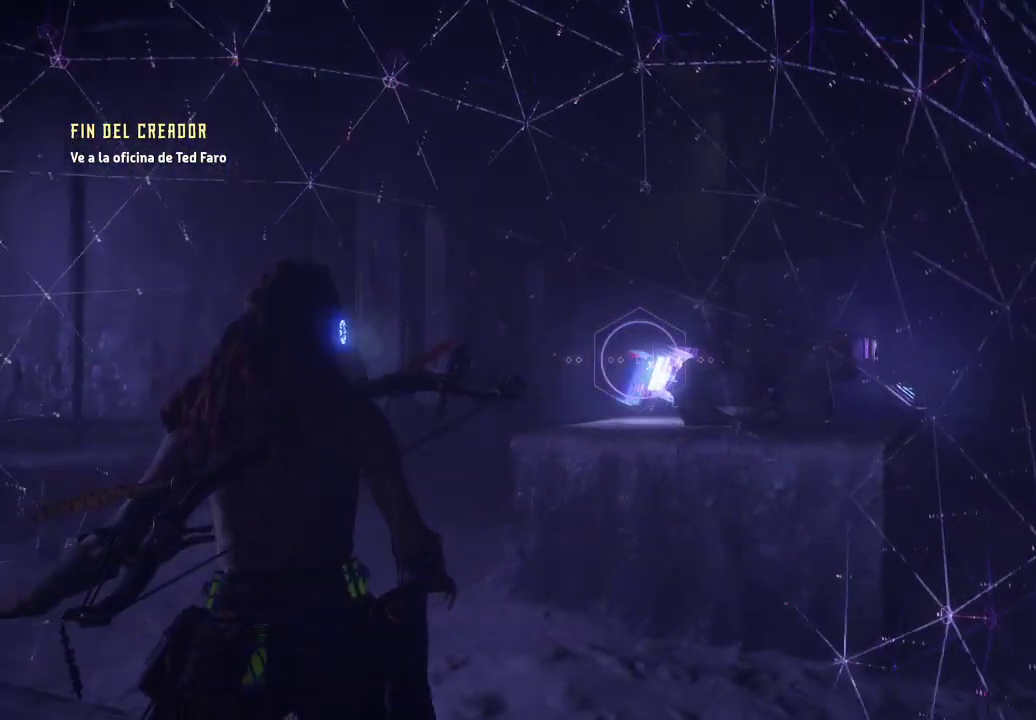
{"buttons": [], "left_stick": "up-right", "right_stick": "down-right", "events": [[333, "left_stick", "up-right"]]}
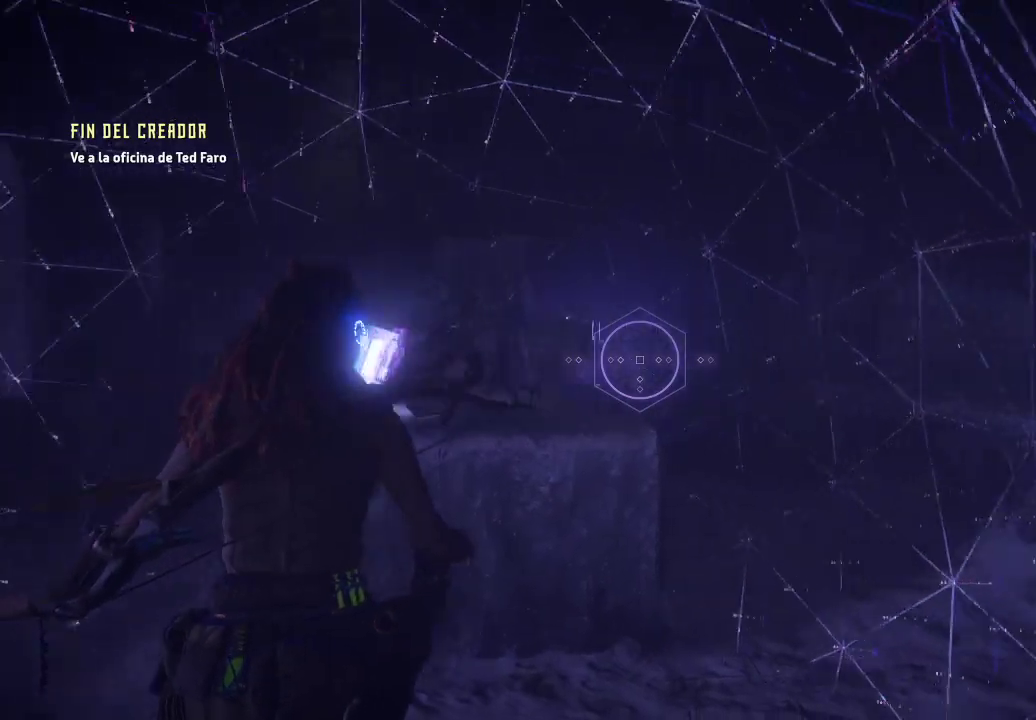
{"buttons": ["R3"], "left_stick": "up-right", "right_stick": "down-right", "events": [[500, "R3", "down"]]}
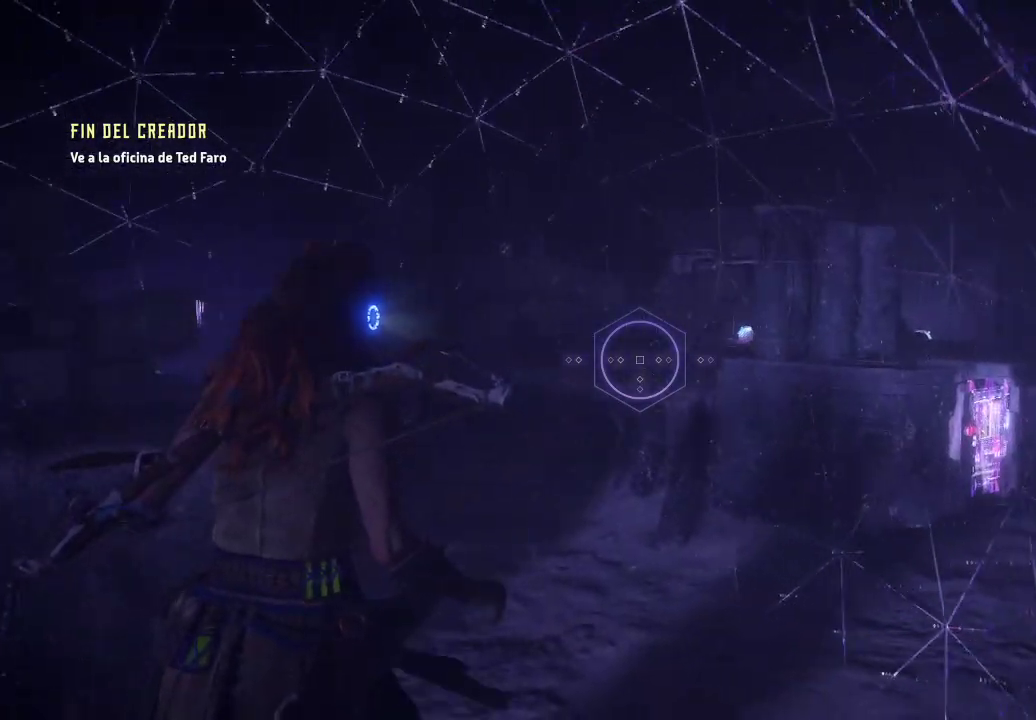
{"buttons": [], "left_stick": "up-right", "right_stick": "right", "events": [[133, "R3", "up"], [350, "right_stick", "right"]]}
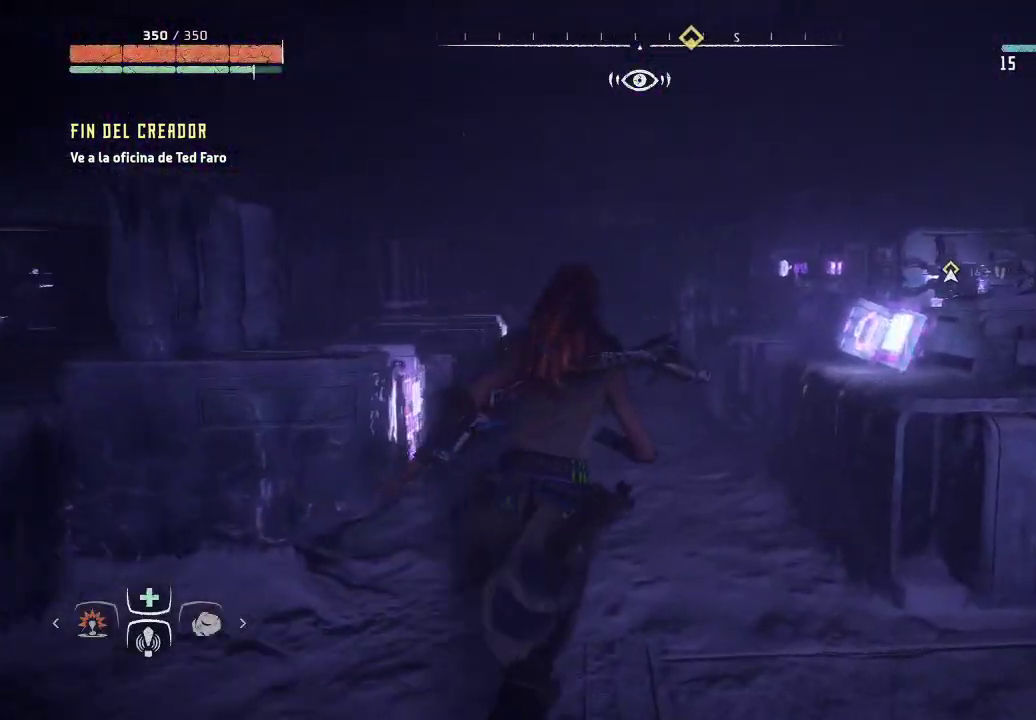
{"buttons": [], "left_stick": "up", "right_stick": "center", "events": [[133, "left_stick", "up"], [217, "right_stick", "center"]]}
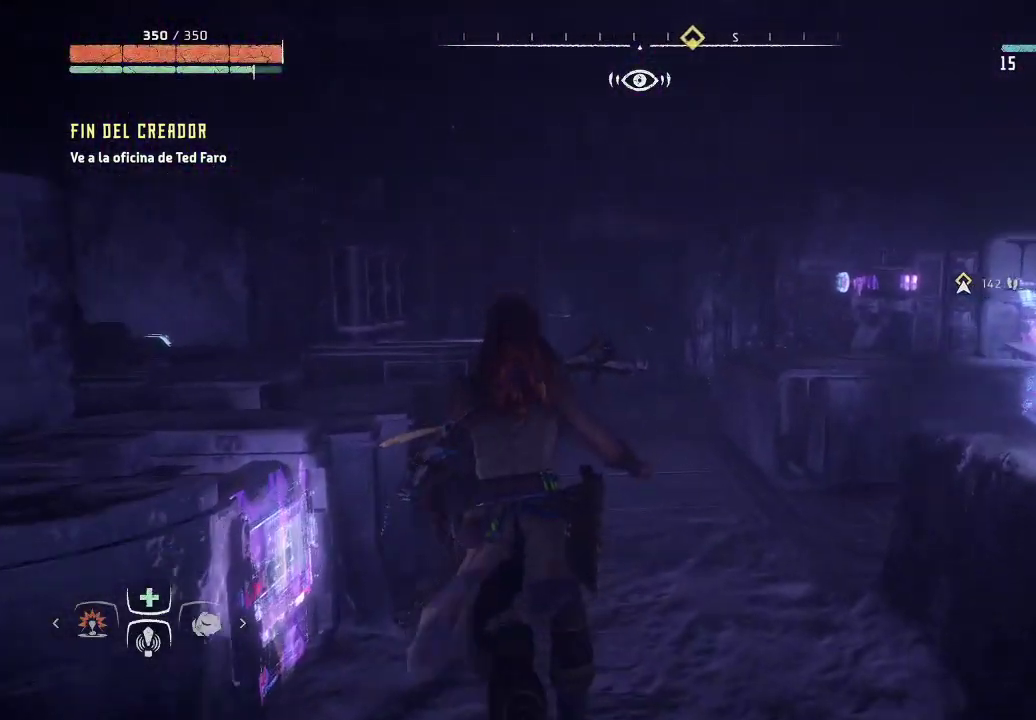
{"buttons": [], "left_stick": "up", "right_stick": "center", "events": []}
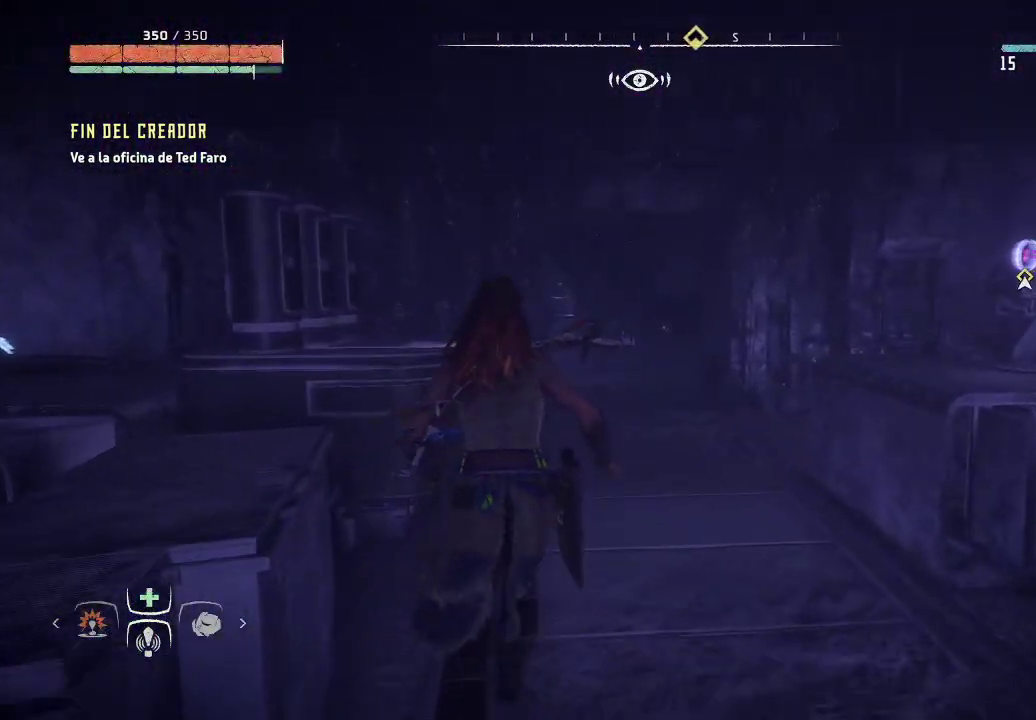
{"buttons": [], "left_stick": "up", "right_stick": "center", "events": []}
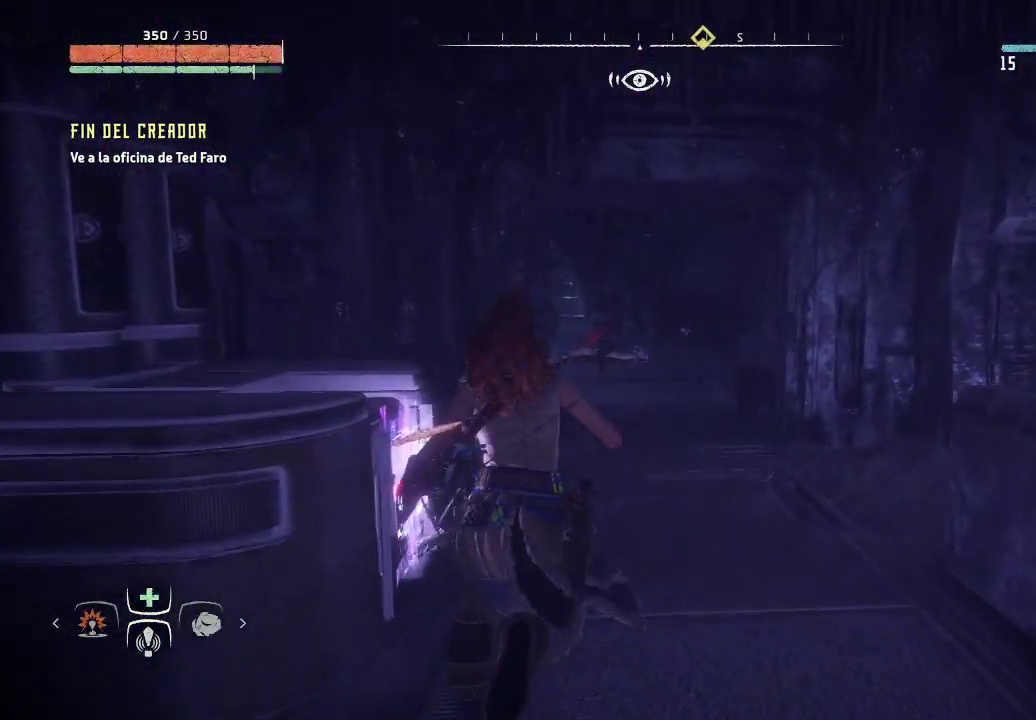
{"buttons": [], "left_stick": "up", "right_stick": "center", "events": []}
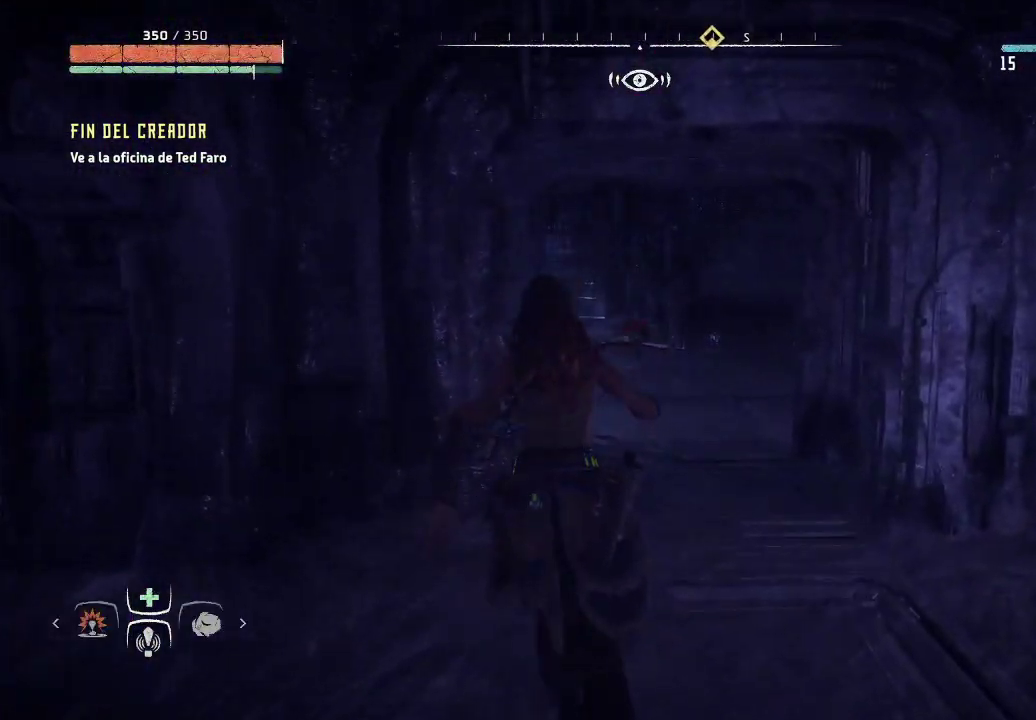
{"buttons": [], "left_stick": "up", "right_stick": "right", "events": [[417, "right_stick", "right"]]}
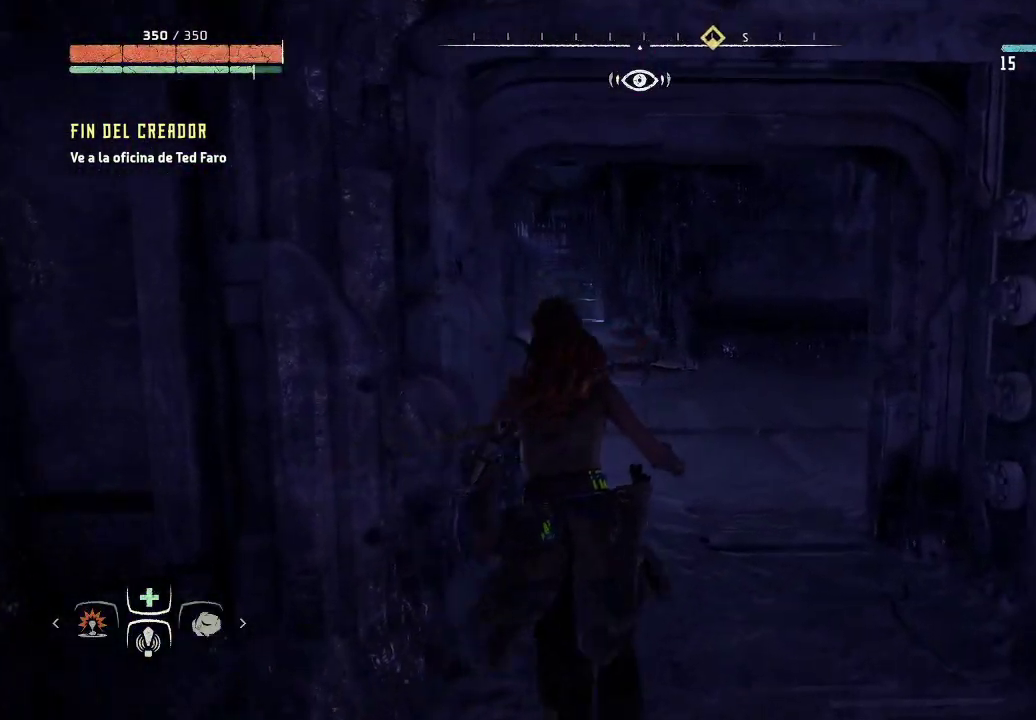
{"buttons": [], "left_stick": "up", "right_stick": "right", "events": [[267, "right_stick", "down-right"], [450, "right_stick", "right"]]}
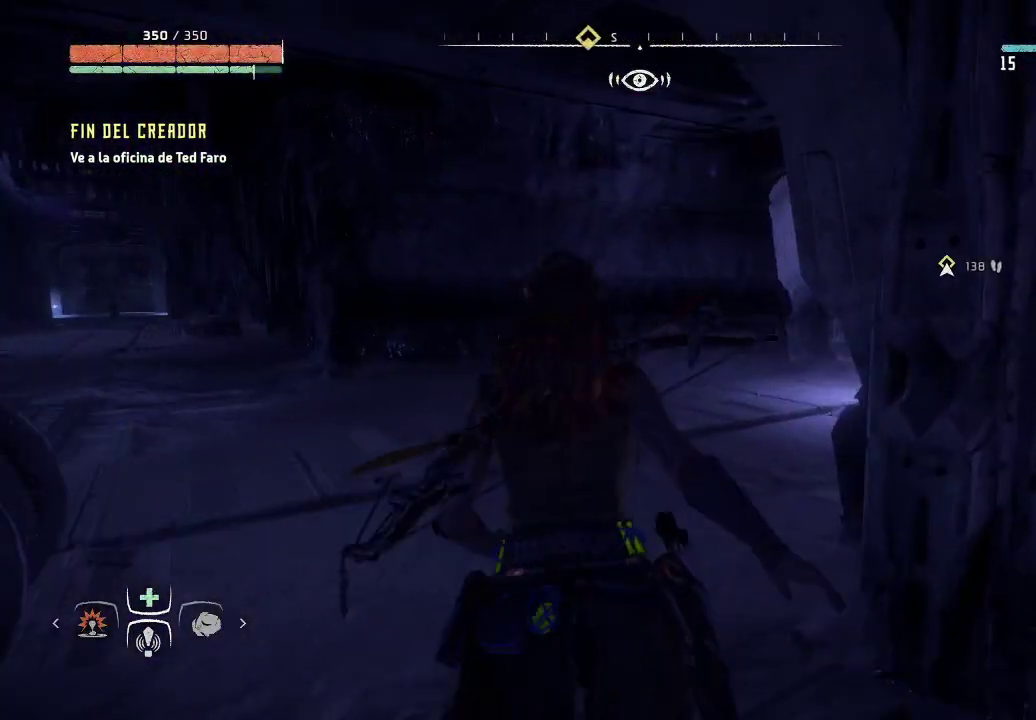
{"buttons": [], "left_stick": "up", "right_stick": "right", "events": []}
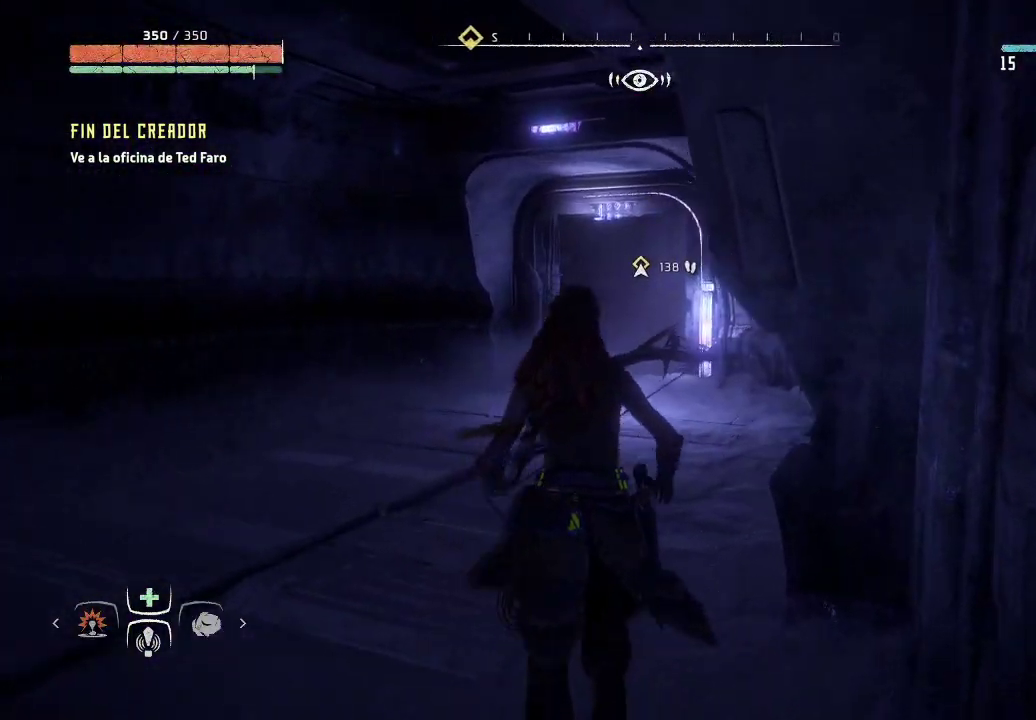
{"buttons": [], "left_stick": "up-left", "right_stick": "down-right", "events": [[217, "right_stick", "down-right"], [433, "left_stick", "up-left"]]}
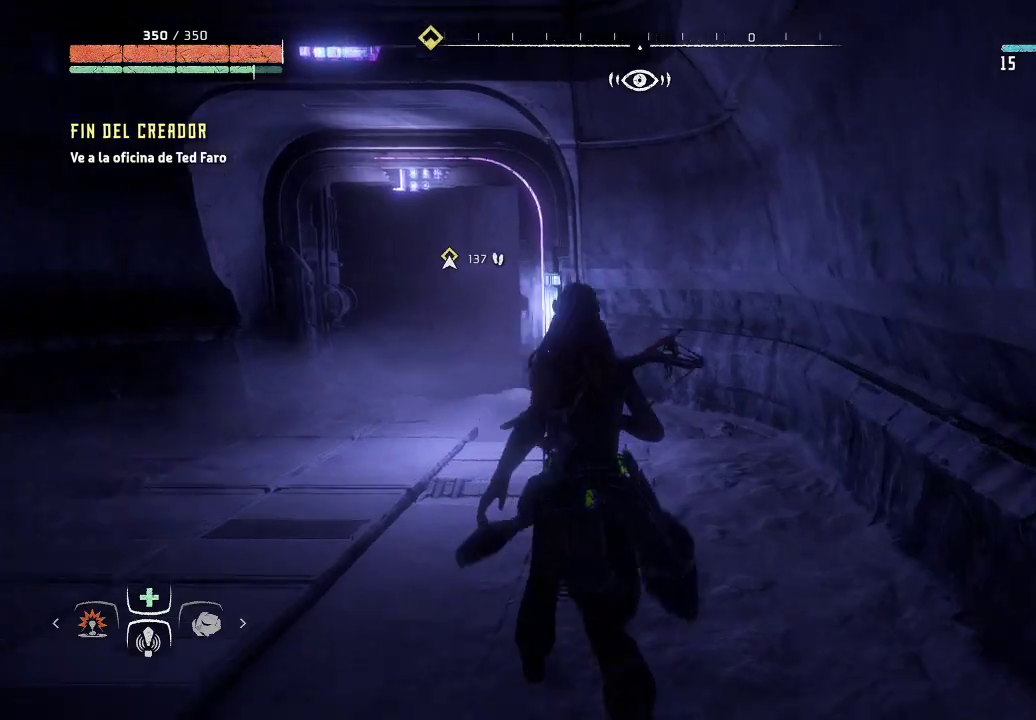
{"buttons": [], "left_stick": "up-left", "right_stick": "down-right", "events": []}
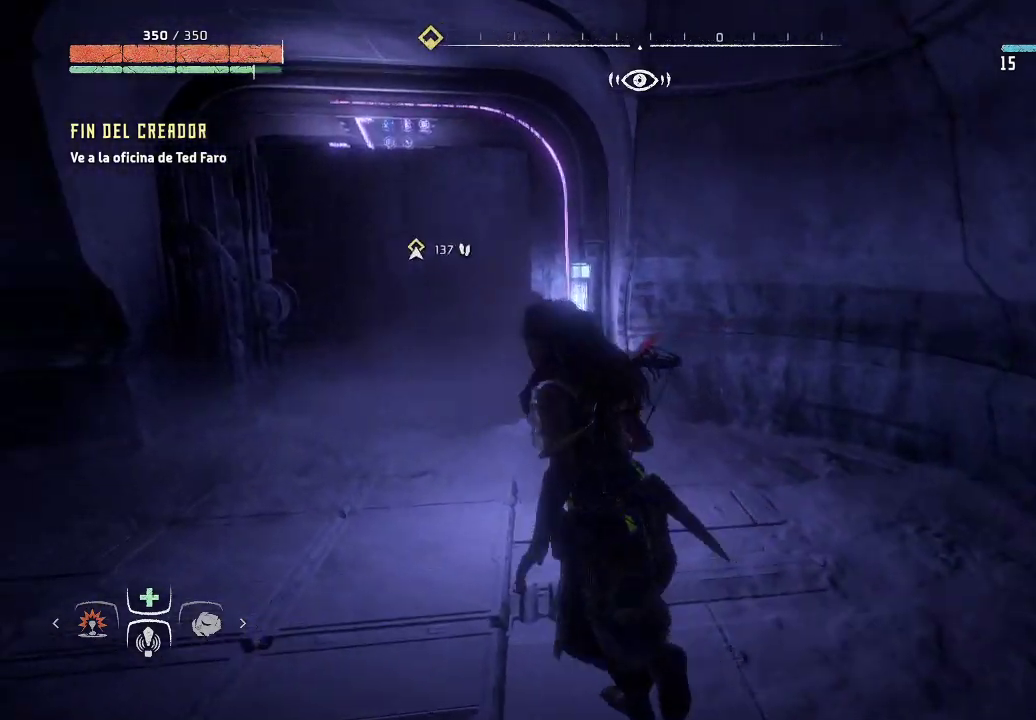
{"buttons": [], "left_stick": "up-left", "right_stick": "center", "events": [[217, "right_stick", "center"]]}
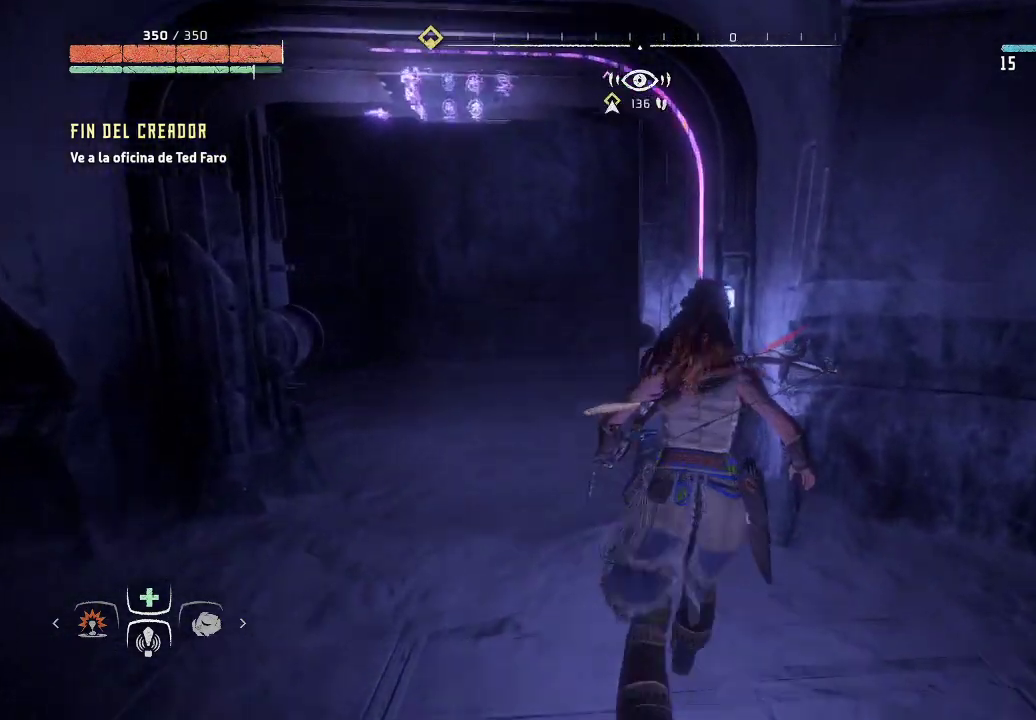
{"buttons": [], "left_stick": "up-left", "right_stick": "down-right", "events": [[383, "right_stick", "right"], [467, "right_stick", "down-right"]]}
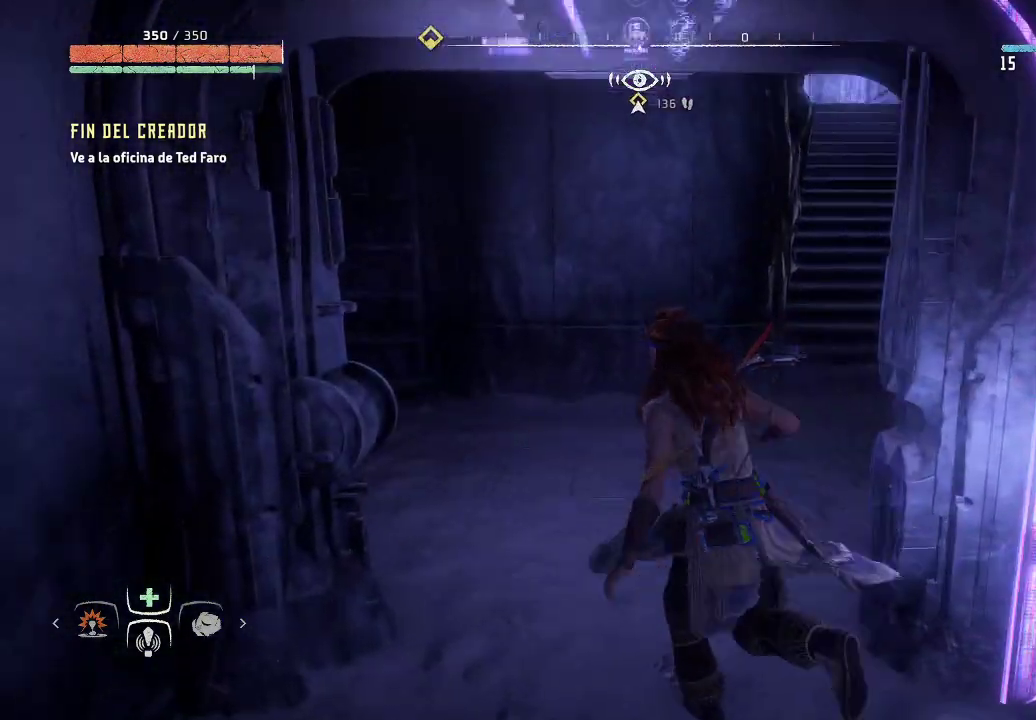
{"buttons": [], "left_stick": "up-left", "right_stick": "left", "events": [[233, "right_stick", "center"], [367, "right_stick", "left"], [383, "left_stick", "up"], [483, "left_stick", "up-left"]]}
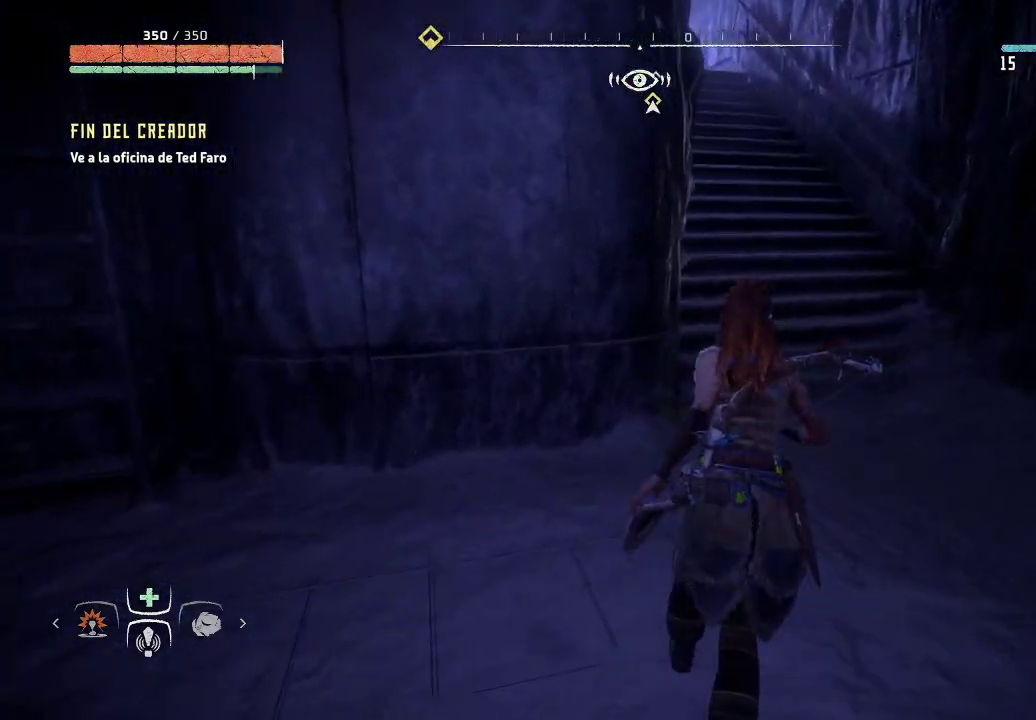
{"buttons": [], "left_stick": "up-left", "right_stick": "left", "events": []}
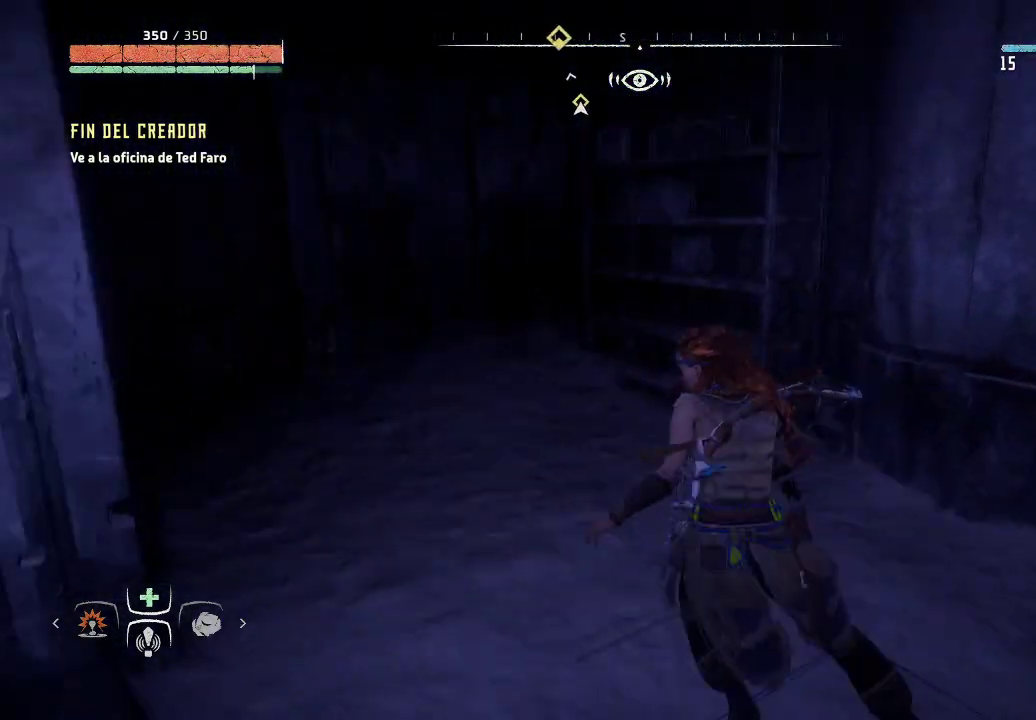
{"buttons": [], "left_stick": "right", "right_stick": "right", "events": [[200, "right_stick", "center"], [483, "left_stick", "right"], [483, "right_stick", "right"]]}
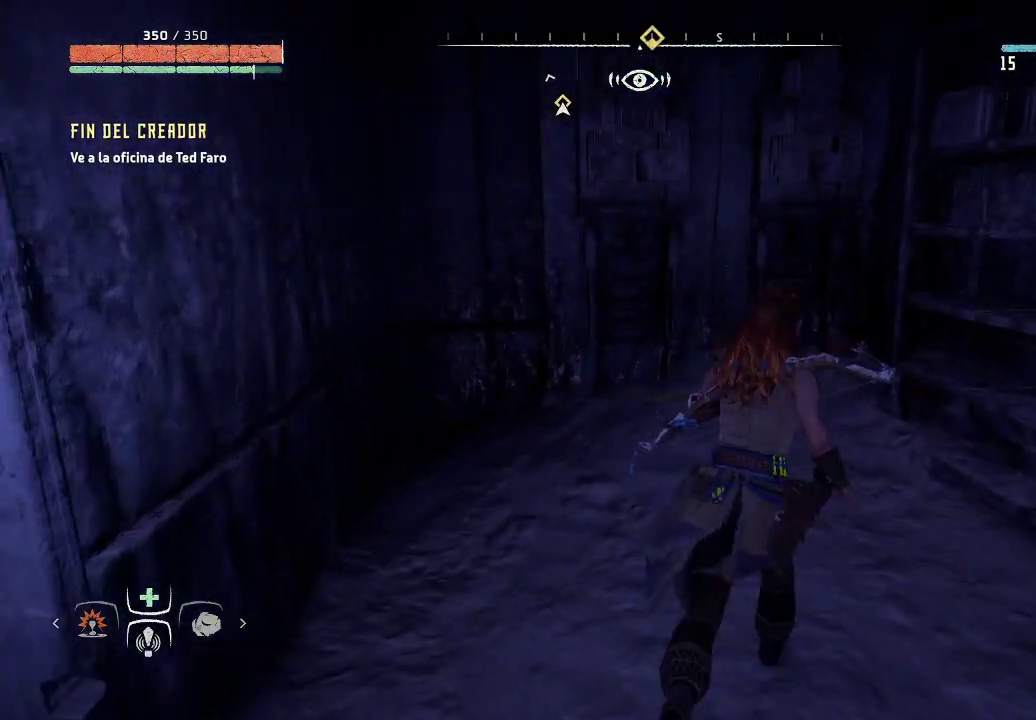
{"buttons": [], "left_stick": "right", "right_stick": "right", "events": []}
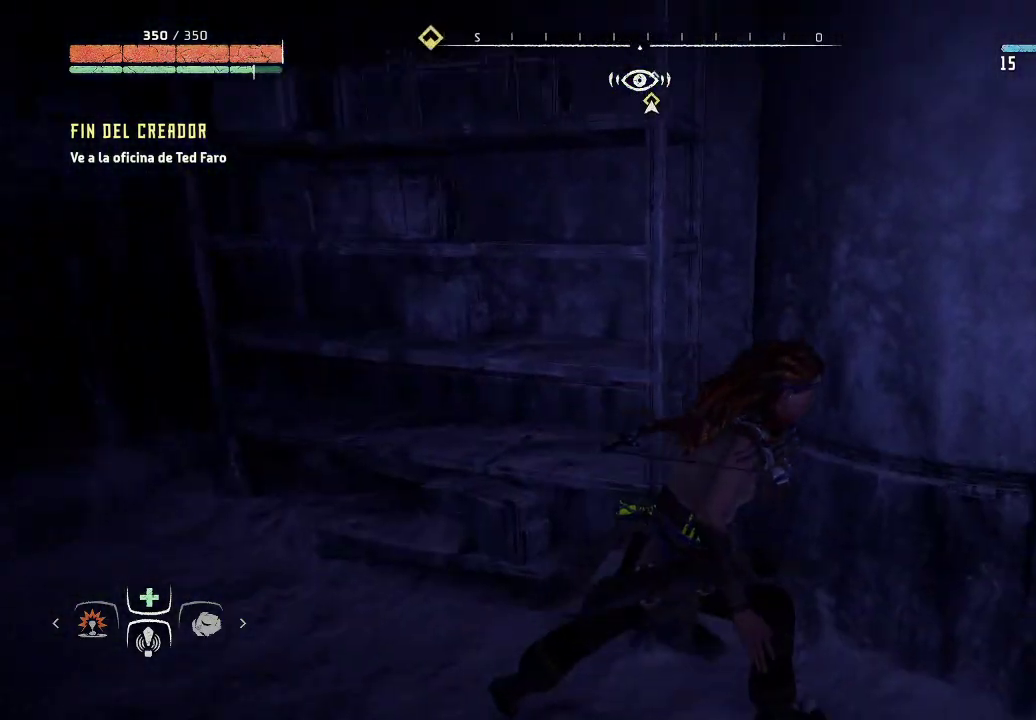
{"buttons": [], "left_stick": "up-right", "right_stick": "right", "events": [[433, "left_stick", "up-right"]]}
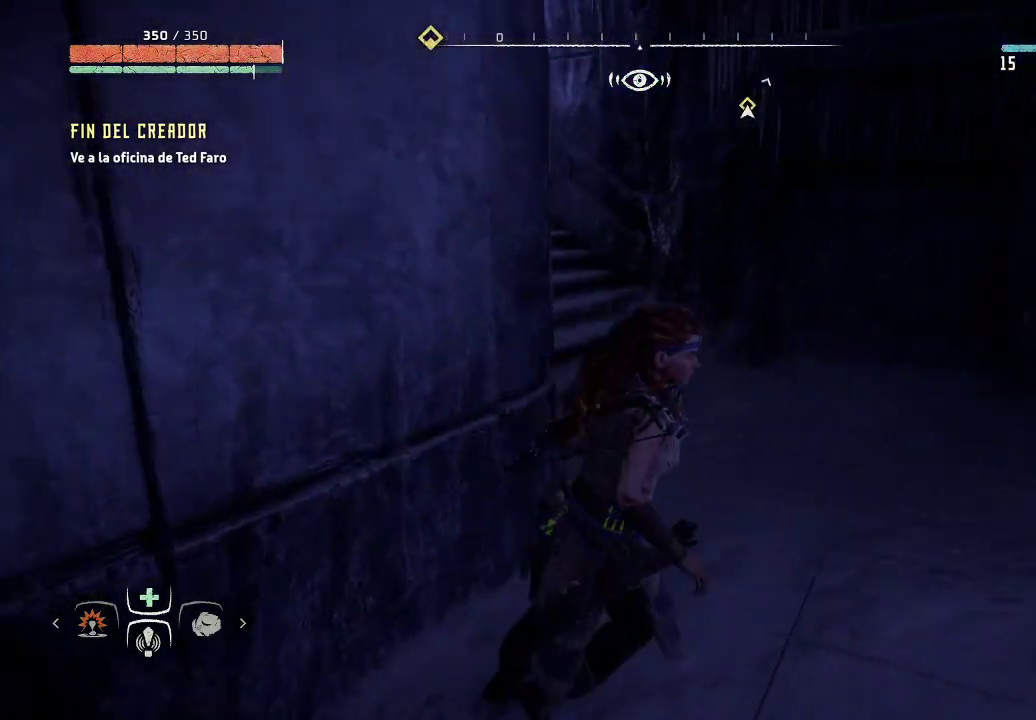
{"buttons": [], "left_stick": "up", "right_stick": "center", "events": [[50, "right_stick", "center"], [183, "left_stick", "up"]]}
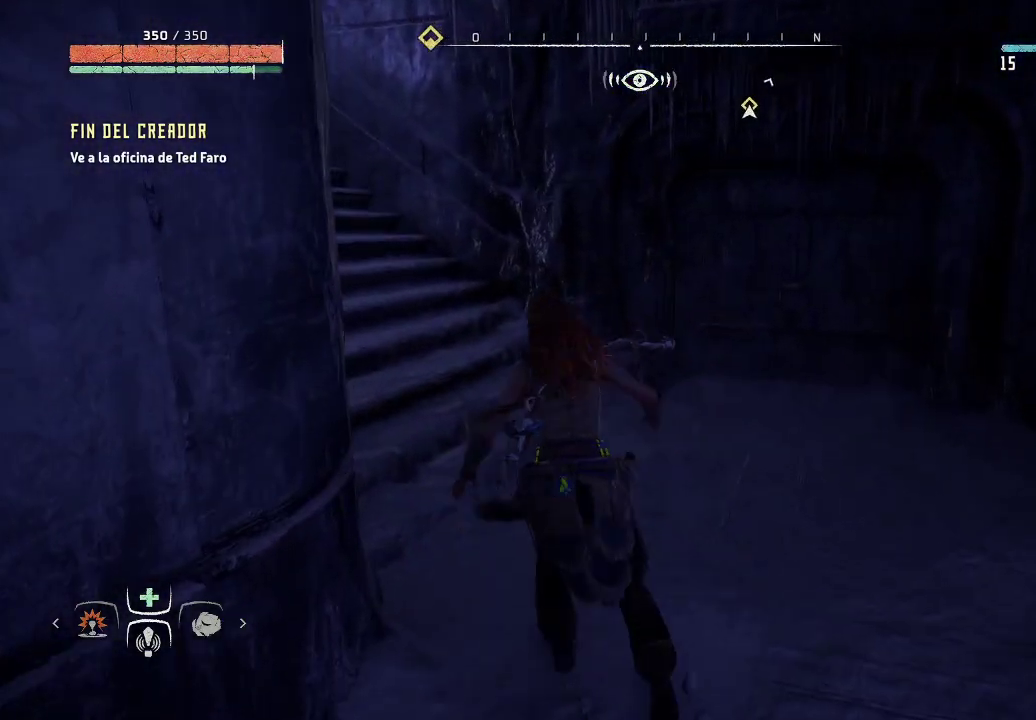
{"buttons": [], "left_stick": "up", "right_stick": "up-left", "events": [[33, "right_stick", "left"], [450, "right_stick", "up-left"]]}
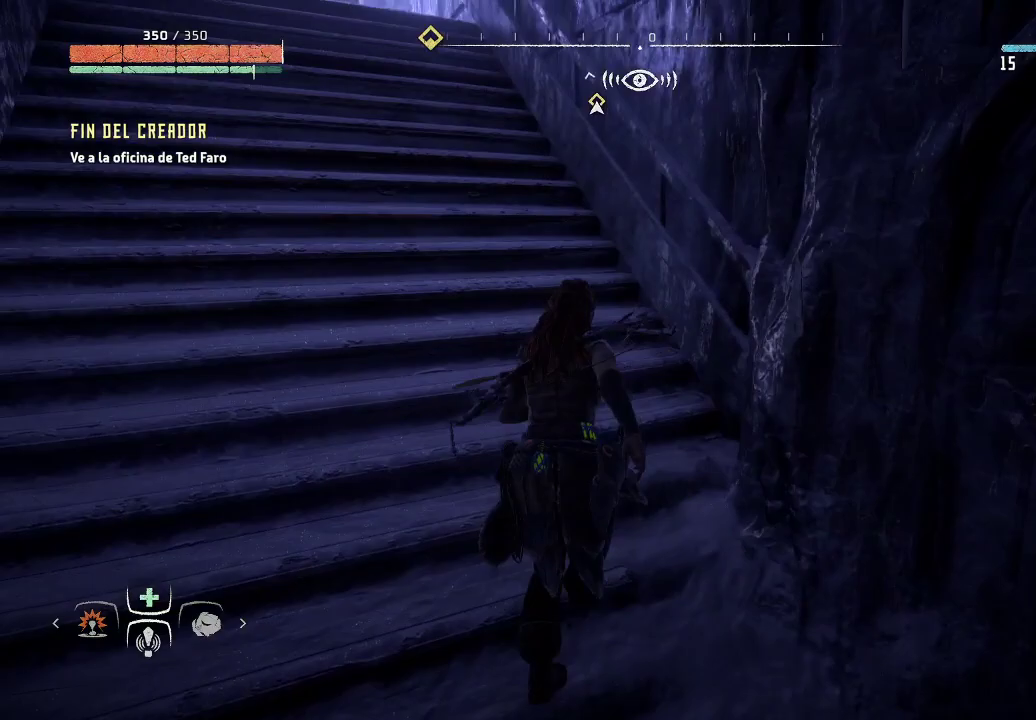
{"buttons": [], "left_stick": "up", "right_stick": "up-left", "events": []}
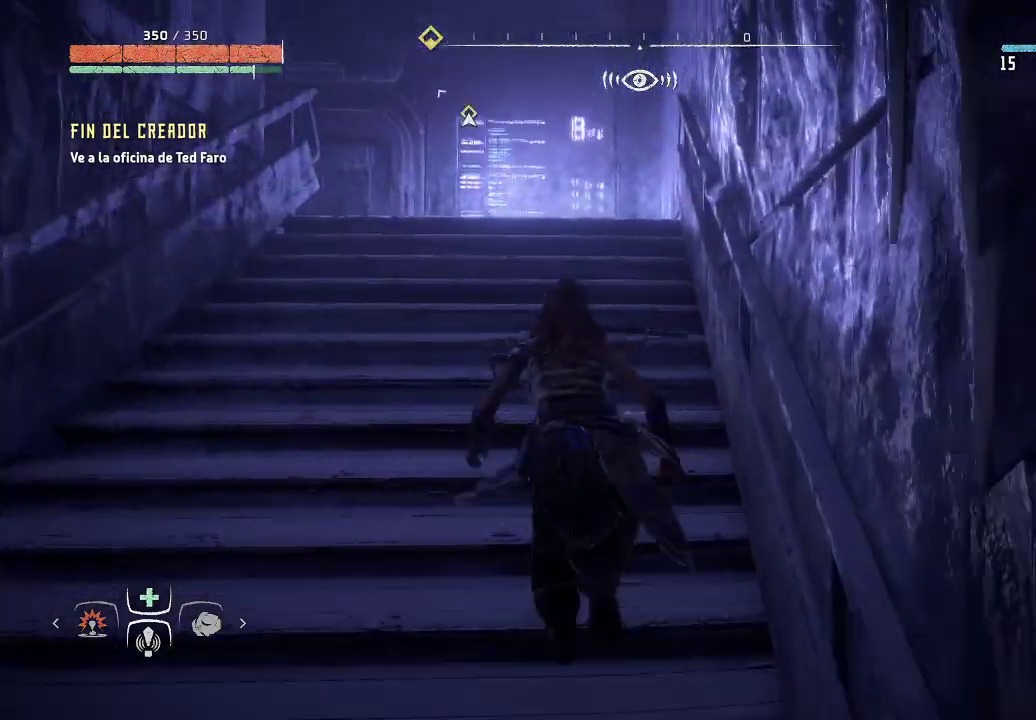
{"buttons": [], "left_stick": "up", "right_stick": "center", "events": [[33, "right_stick", "left"], [350, "right_stick", "center"]]}
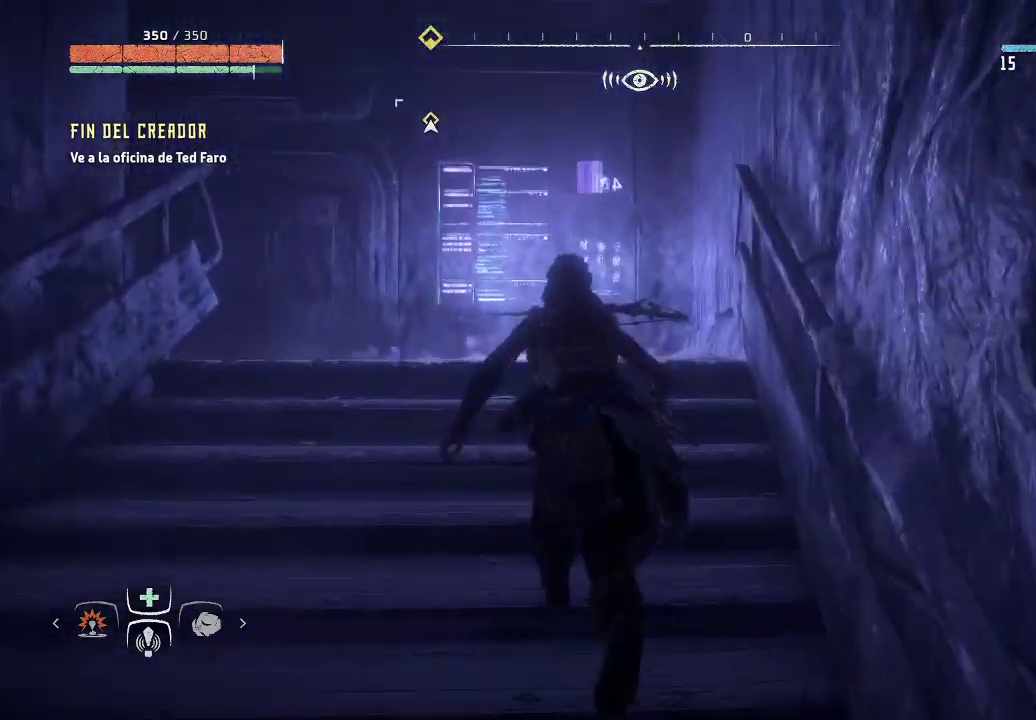
{"buttons": [], "left_stick": "up", "right_stick": "left", "events": [[33, "right_stick", "left"]]}
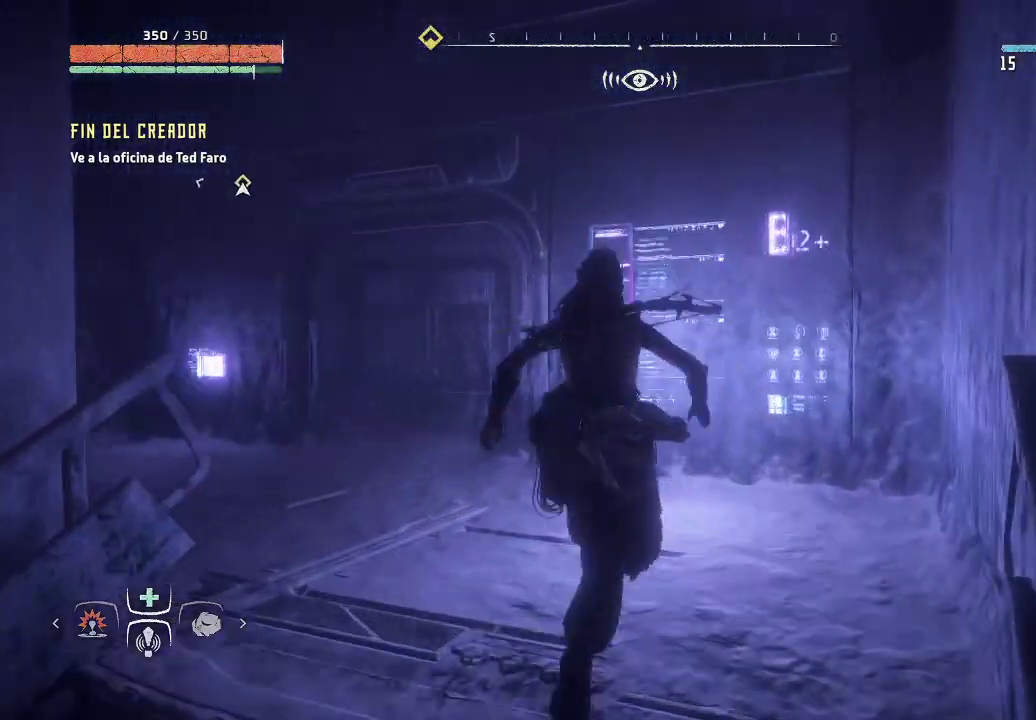
{"buttons": [], "left_stick": "up", "right_stick": "left", "events": []}
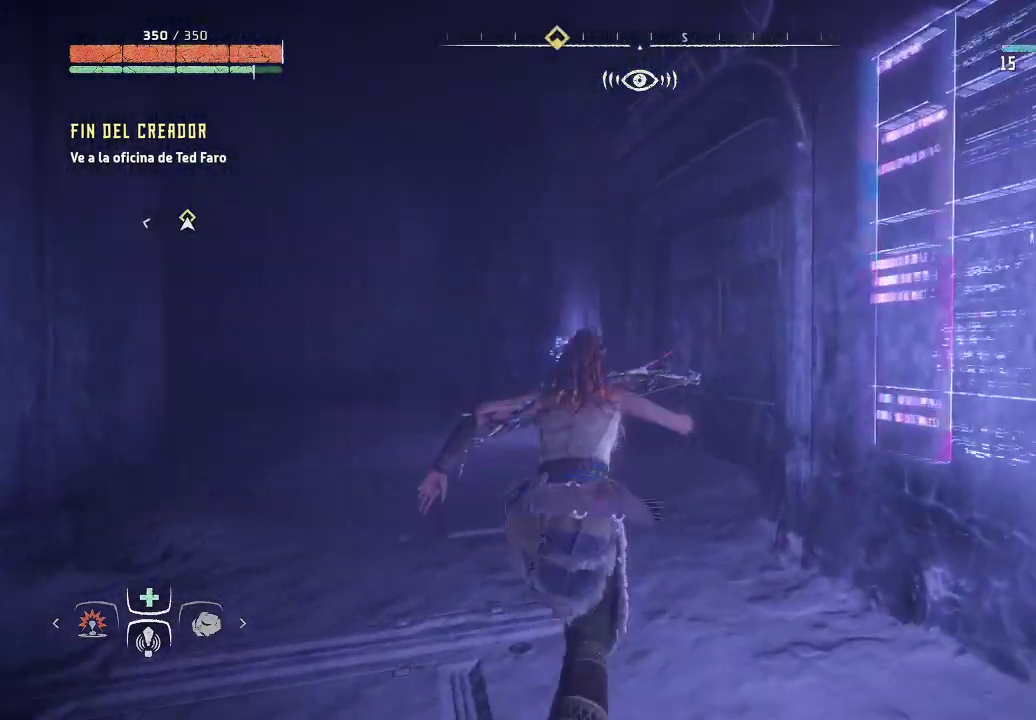
{"buttons": [], "left_stick": "up", "right_stick": "left", "events": []}
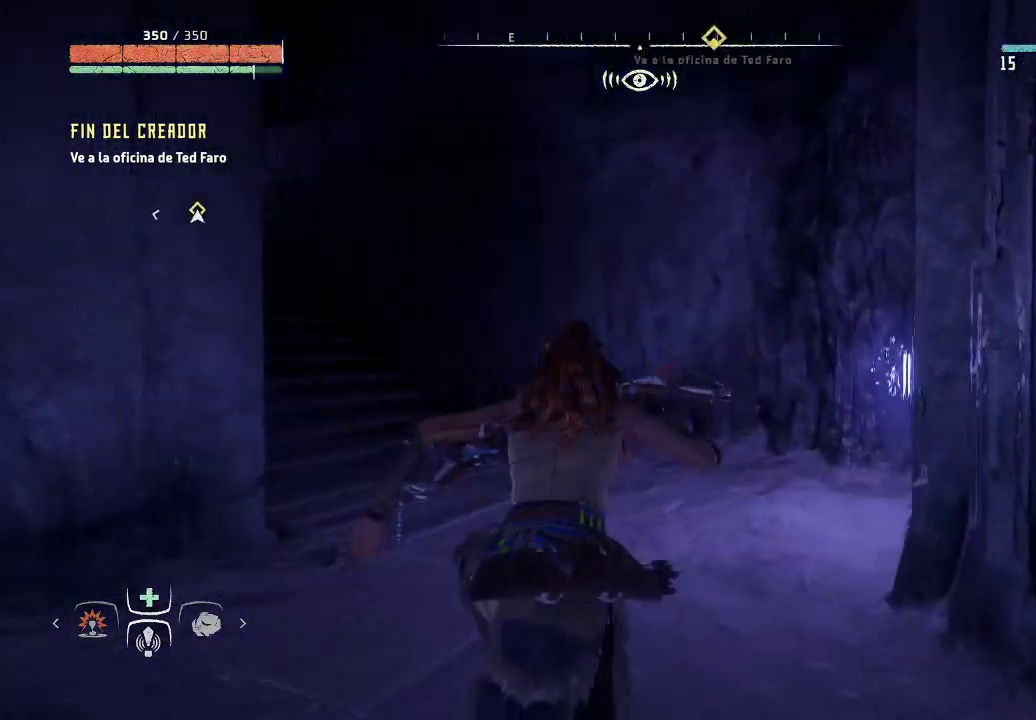
{"buttons": [], "left_stick": "up", "right_stick": "center", "events": [[467, "right_stick", "center"]]}
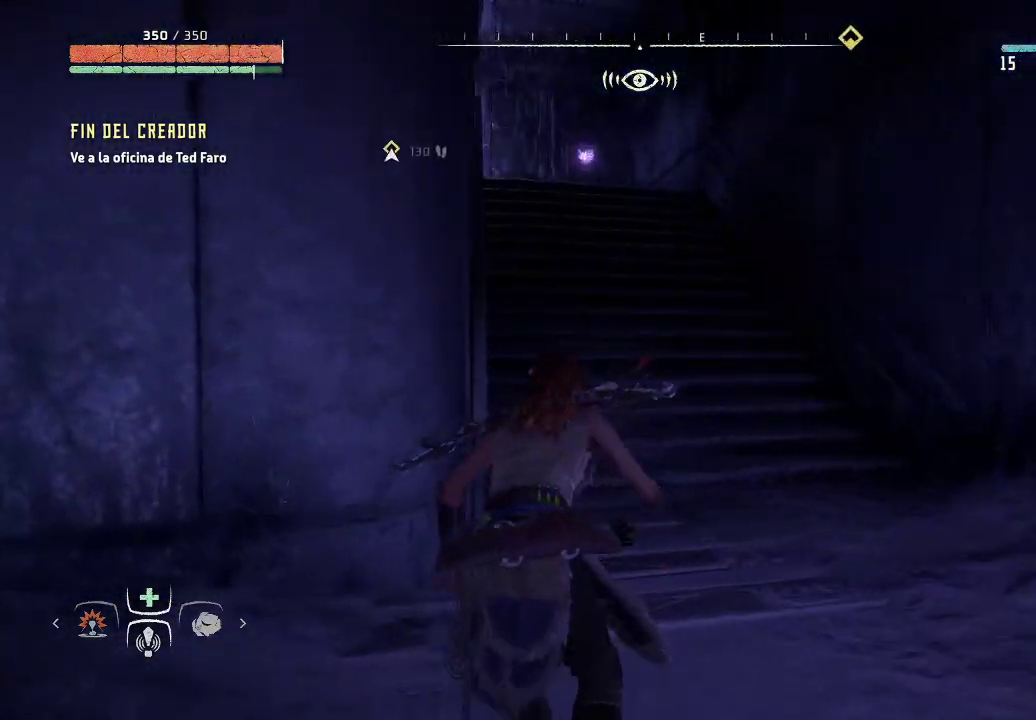
{"buttons": [], "left_stick": "up", "right_stick": "up-left", "events": [[117, "right_stick", "left"], [167, "right_stick", "up-left"]]}